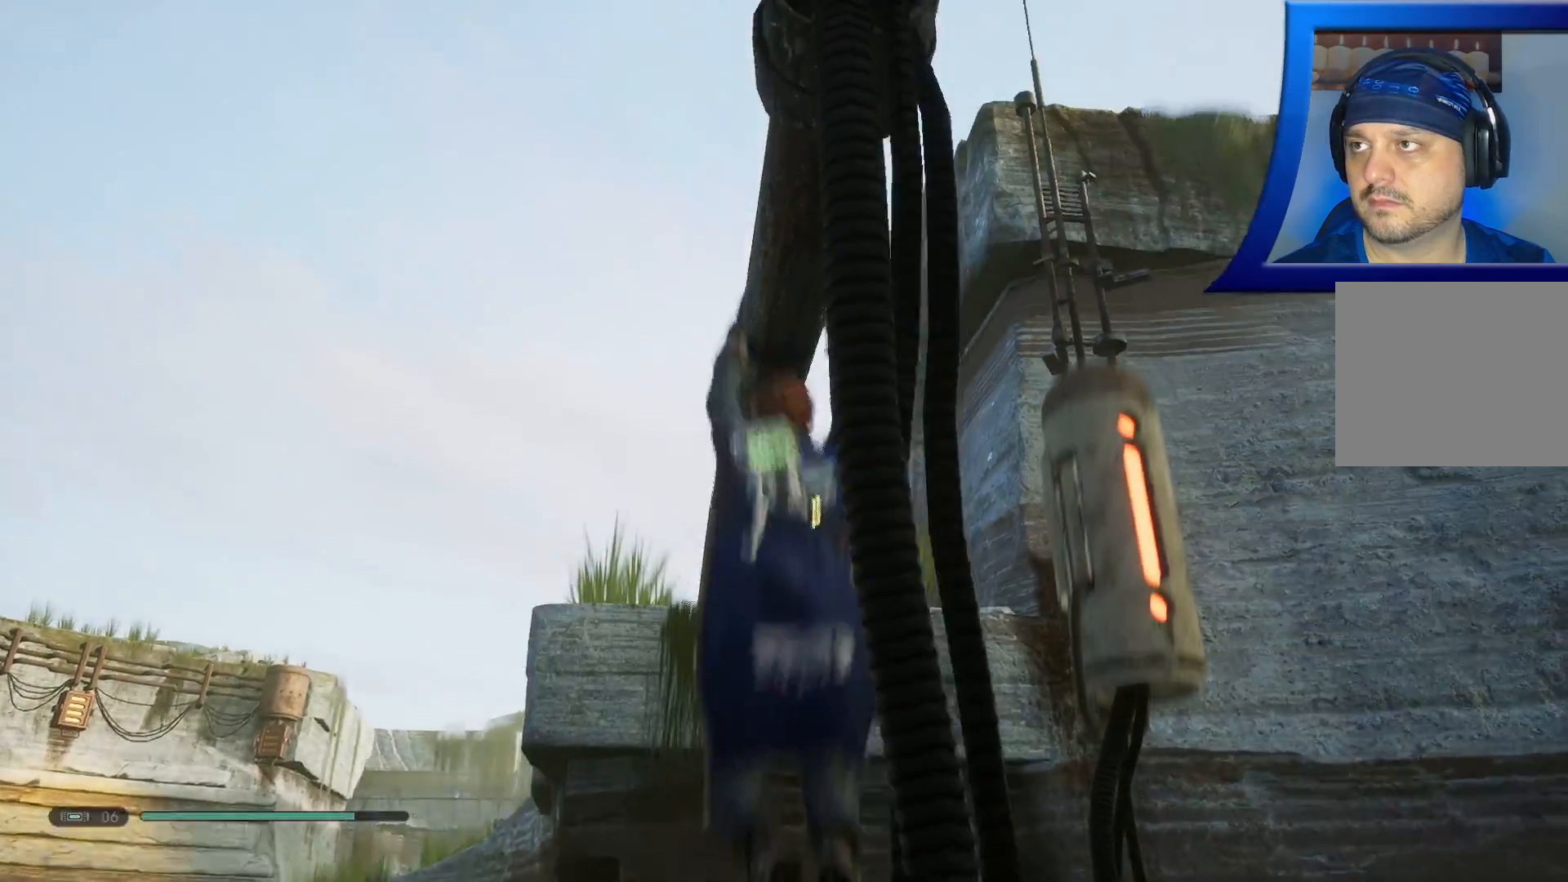
Gameplay with a controller (Xbox layout); each line is a JSON object with the inputs held at the frame after it. "events" lists button and stick changes between this image and that frame as [ms after this image, input, new state], when the widget could be followed in between.
{"buttons": [], "left_stick": "up", "right_stick": "center", "events": [[150, "A", "up"], [350, "A", "down"], [483, "A", "up"]]}
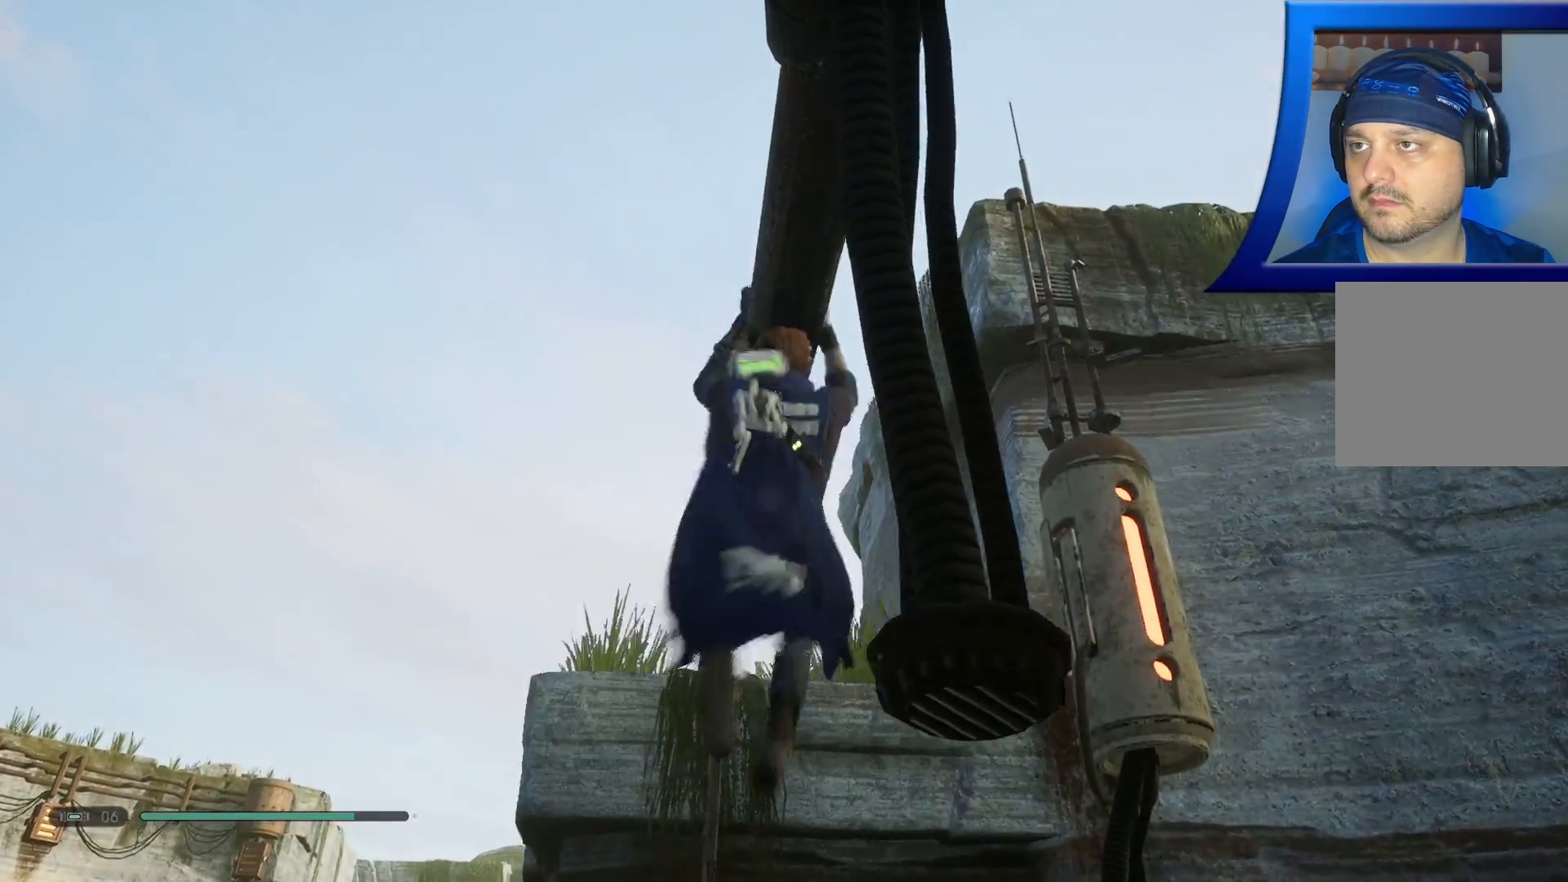
{"buttons": [], "left_stick": "up", "right_stick": "down", "events": [[250, "right_stick", "down"]]}
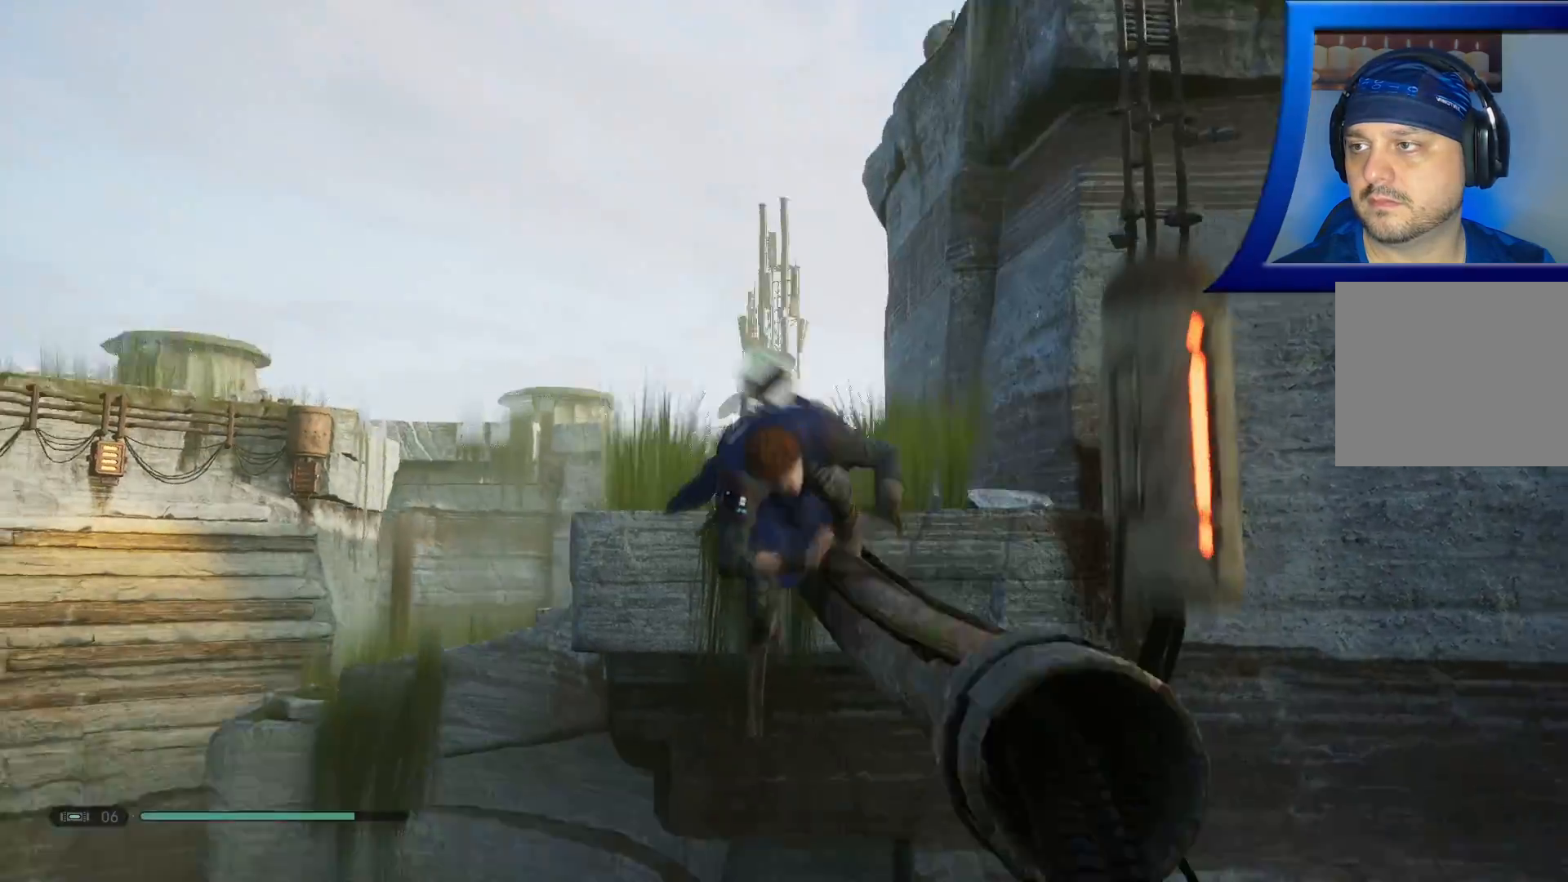
{"buttons": [], "left_stick": "center", "right_stick": "left", "events": [[67, "right_stick", "down-left"], [267, "left_stick", "center"], [300, "right_stick", "left"]]}
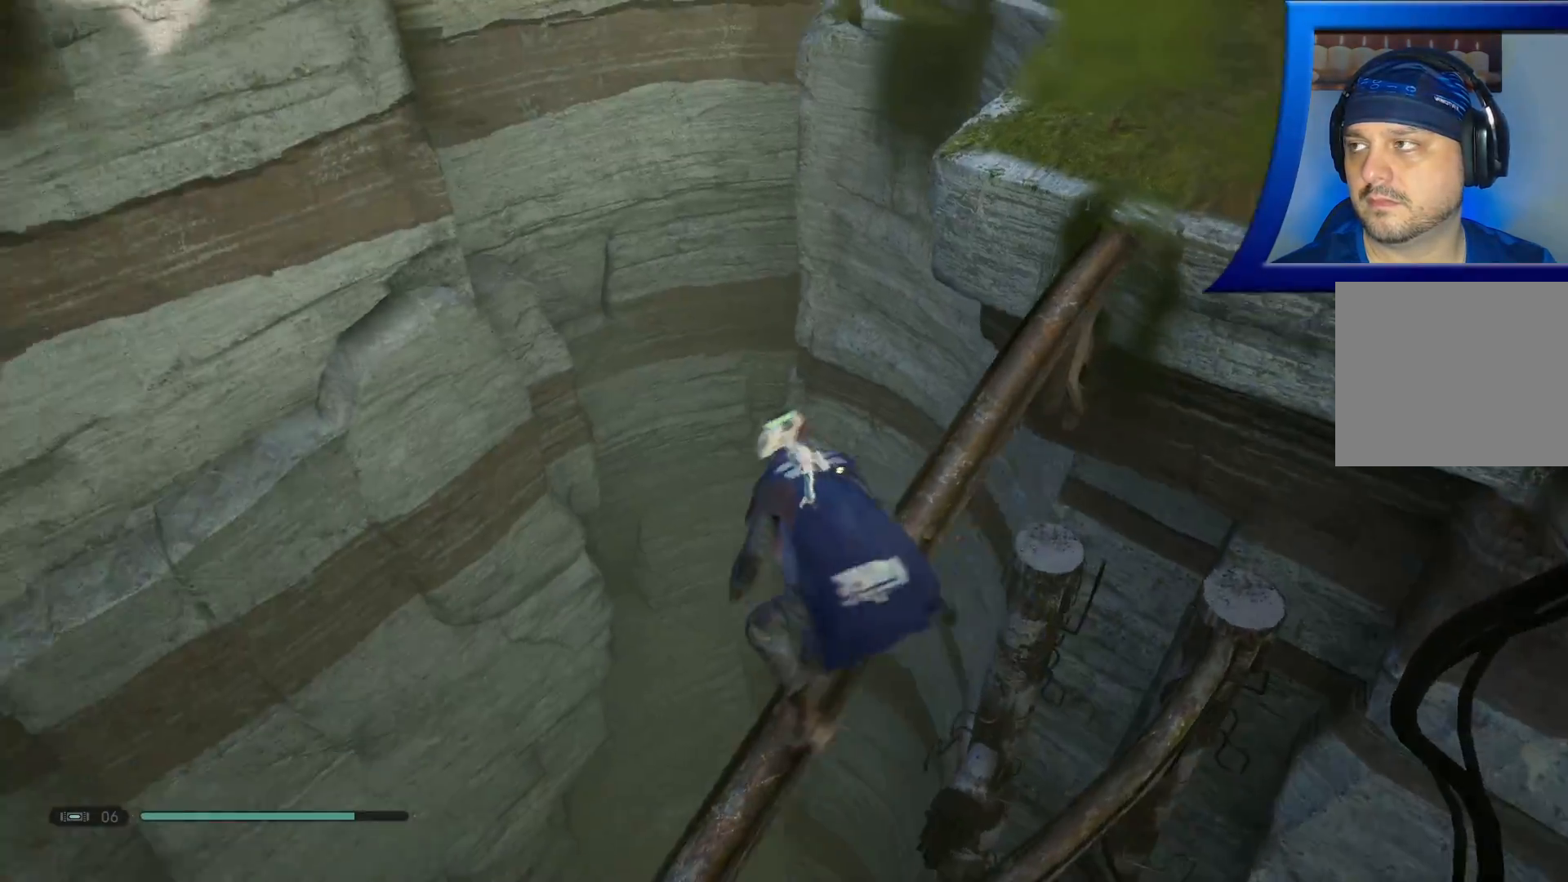
{"buttons": [], "left_stick": "center", "right_stick": "left", "events": [[67, "right_stick", "up-left"], [483, "right_stick", "left"]]}